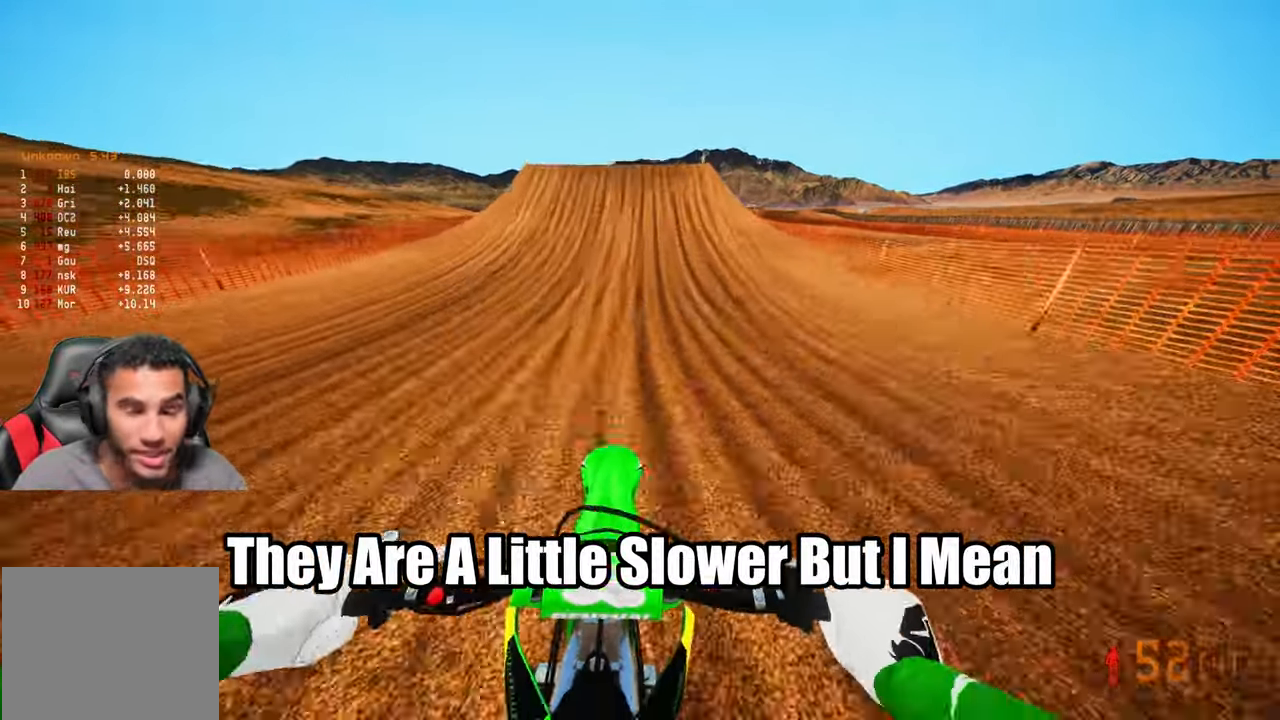
Gameplay with a controller (PlayStation layout); each line is a JSON object with the inputs held at the frame after it (dt_ms = milliseconds from this image to that frame). "events" lists button and stick changes between this image and that frame as [ms after this image, input, new state], when the widget could be followed in between.
{"dt_ms": 500, "buttons": ["R2"], "left_stick": "center", "right_stick": "center", "events": []}
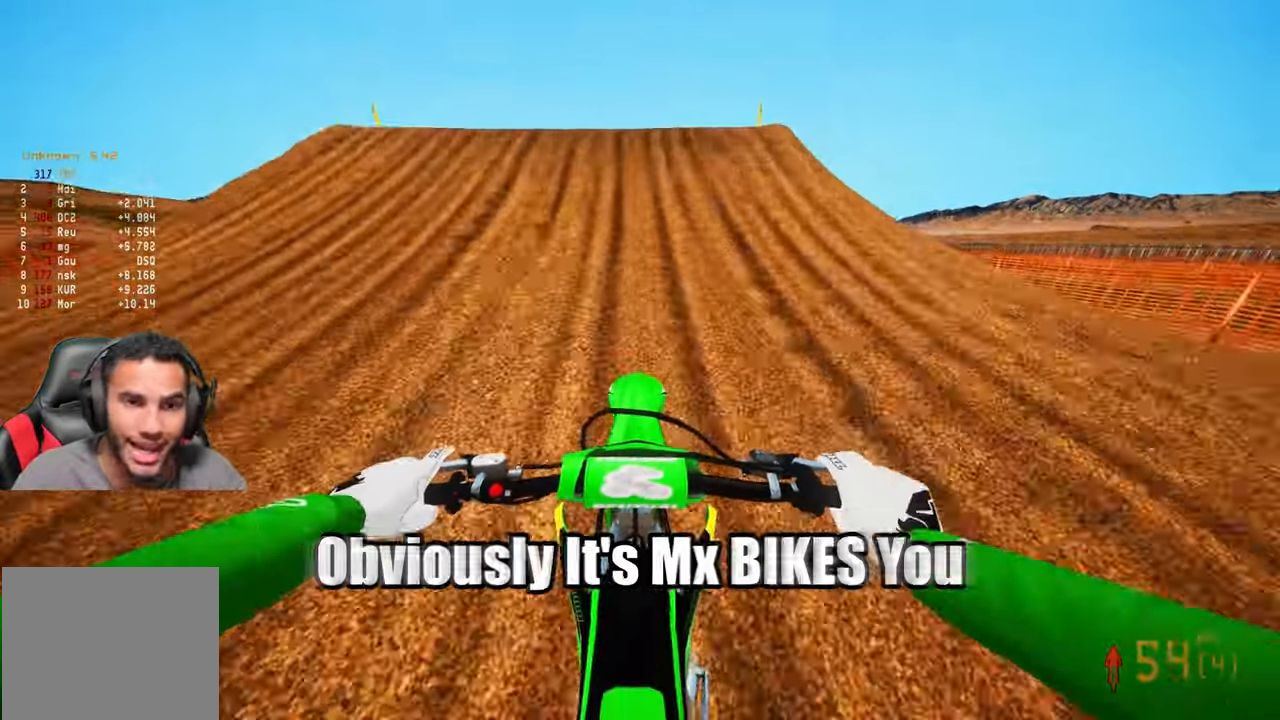
{"dt_ms": 500, "buttons": [], "left_stick": "up-right", "right_stick": "center", "events": [[66, "left_stick", "left"], [133, "R2", "up"], [167, "R3", "down"], [283, "R3", "up"], [350, "left_stick", "center"], [400, "left_stick", "up-right"]]}
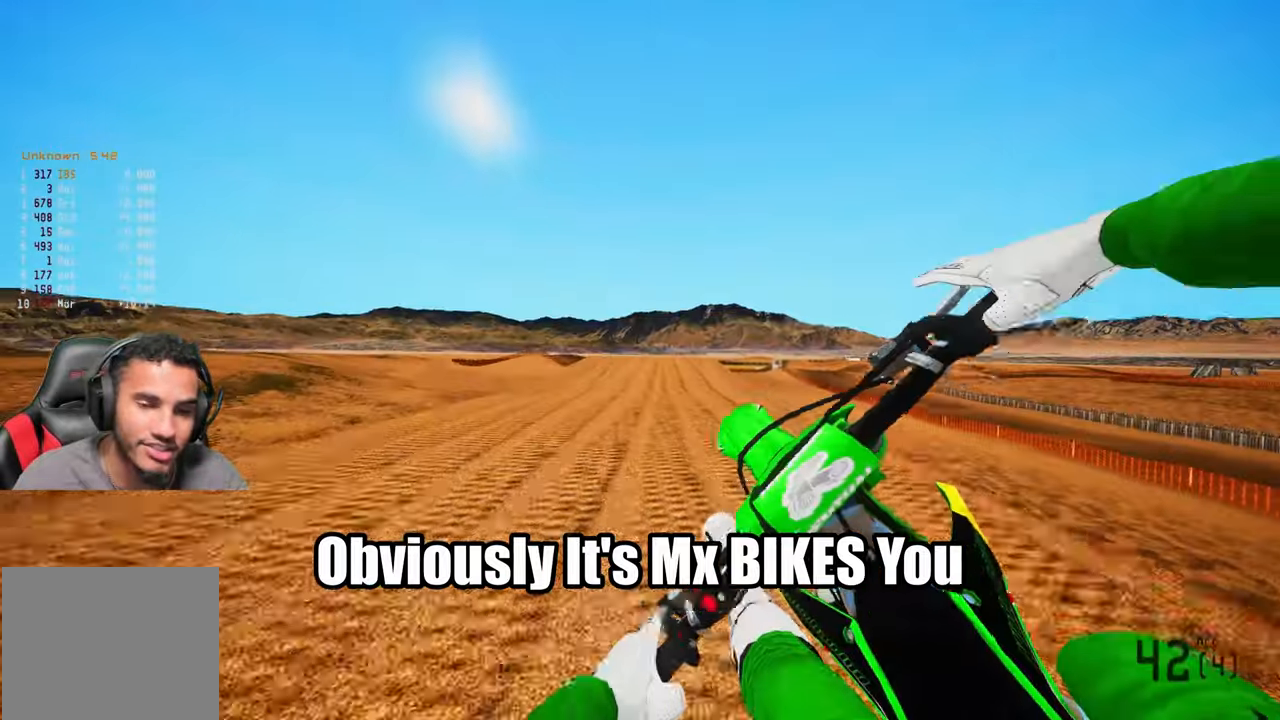
{"dt_ms": 500, "buttons": ["R2"], "left_stick": "center", "right_stick": "up", "events": [[217, "R3", "down"], [267, "R2", "down"], [283, "R3", "up"], [333, "left_stick", "center"], [333, "right_stick", "up"]]}
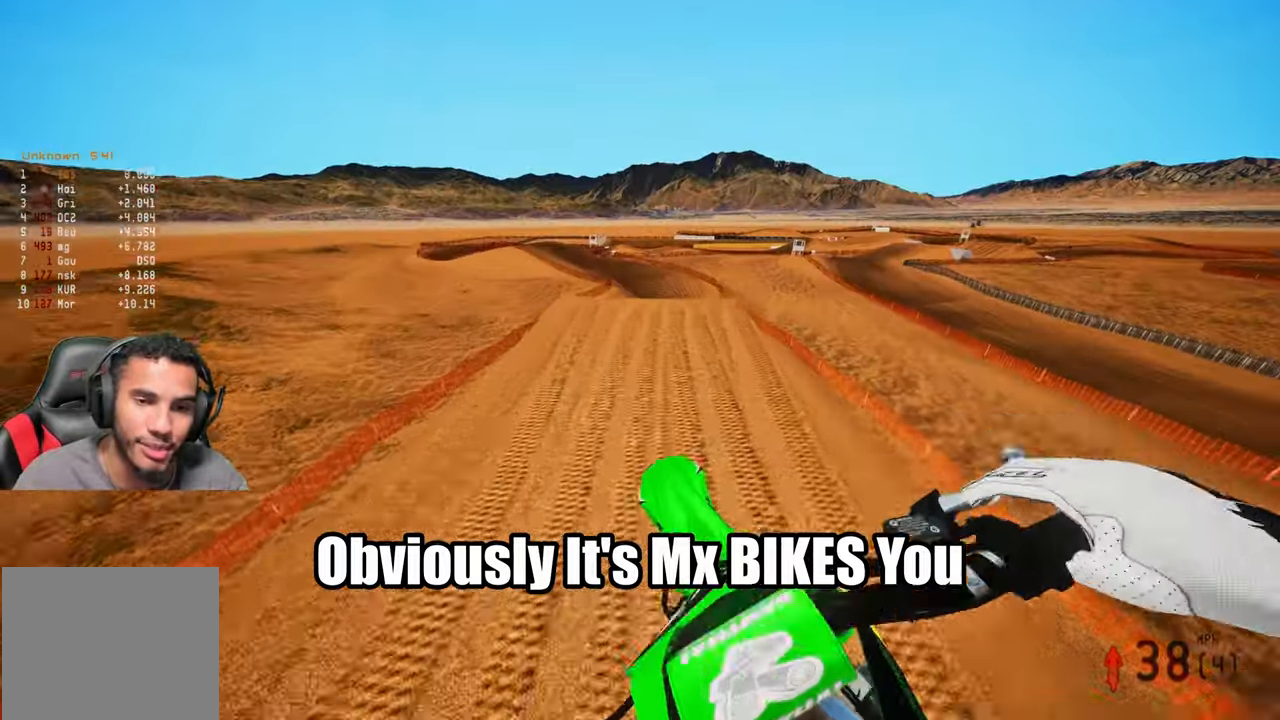
{"dt_ms": 500, "buttons": ["R2"], "left_stick": "center", "right_stick": "up", "events": []}
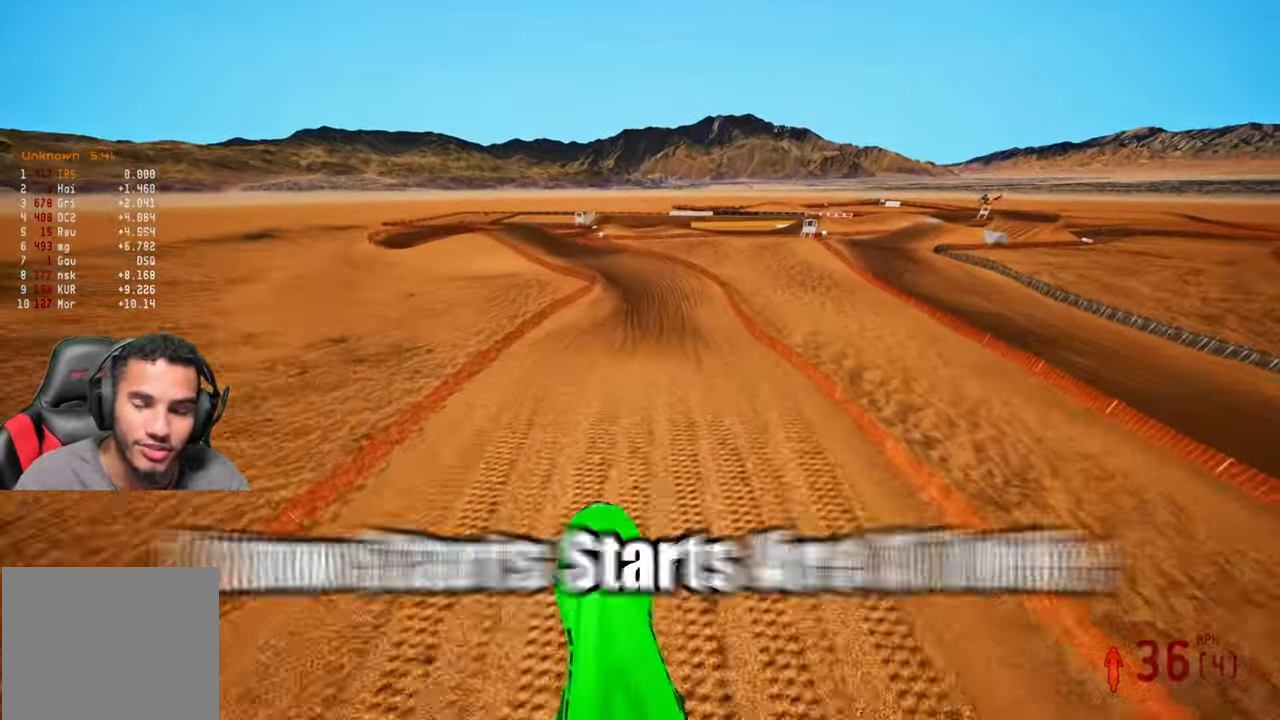
{"dt_ms": 500, "buttons": ["R2"], "left_stick": "right", "right_stick": "up", "events": [[350, "left_stick", "right"]]}
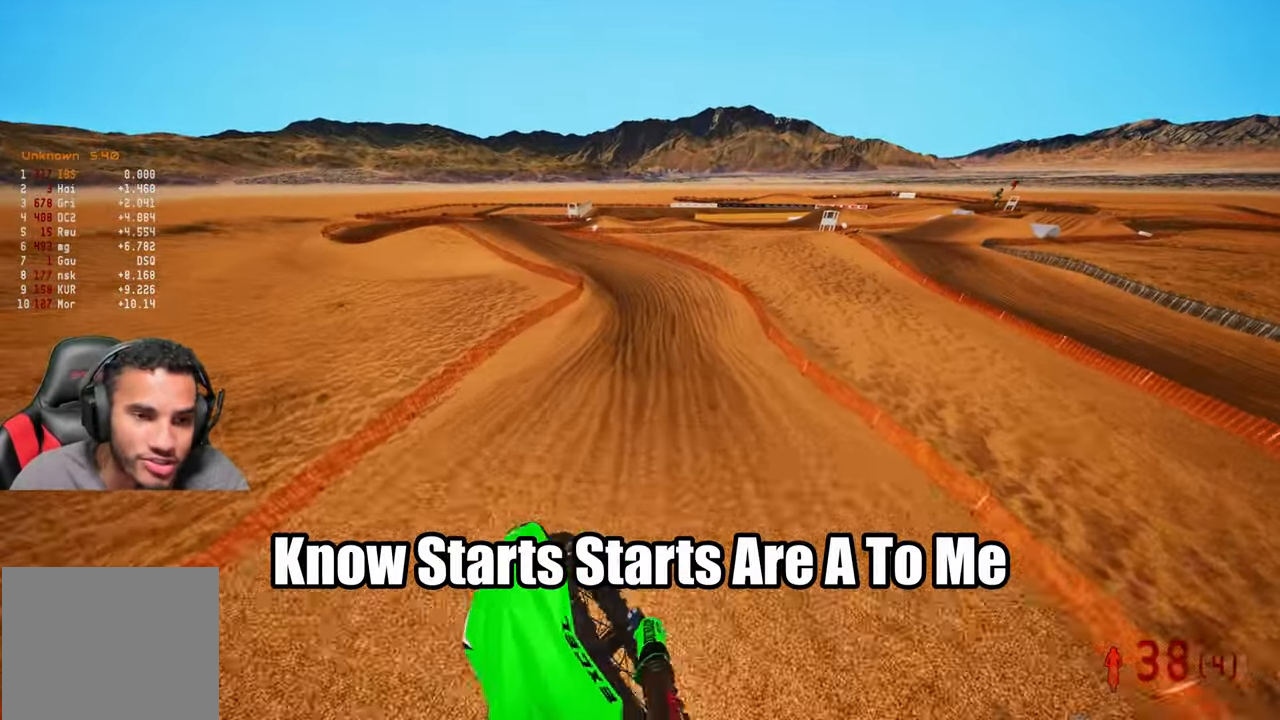
{"dt_ms": 500, "buttons": ["R2"], "left_stick": "up", "right_stick": "center", "events": [[50, "left_stick", "up-right"], [217, "left_stick", "center"], [317, "left_stick", "up-left"], [450, "right_stick", "center"], [483, "left_stick", "up"]]}
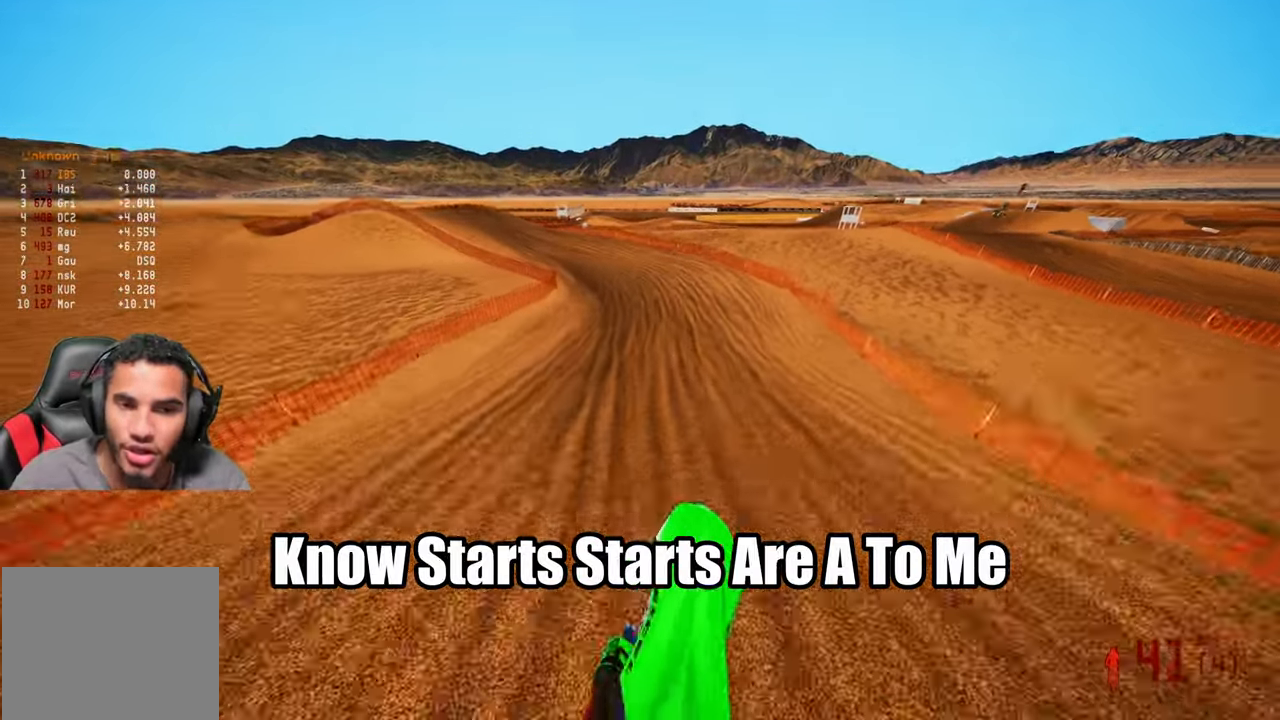
{"dt_ms": 500, "buttons": ["R2"], "left_stick": "up-left", "right_stick": "center", "events": [[83, "R3", "down"], [133, "left_stick", "up-left"], [250, "R3", "up"]]}
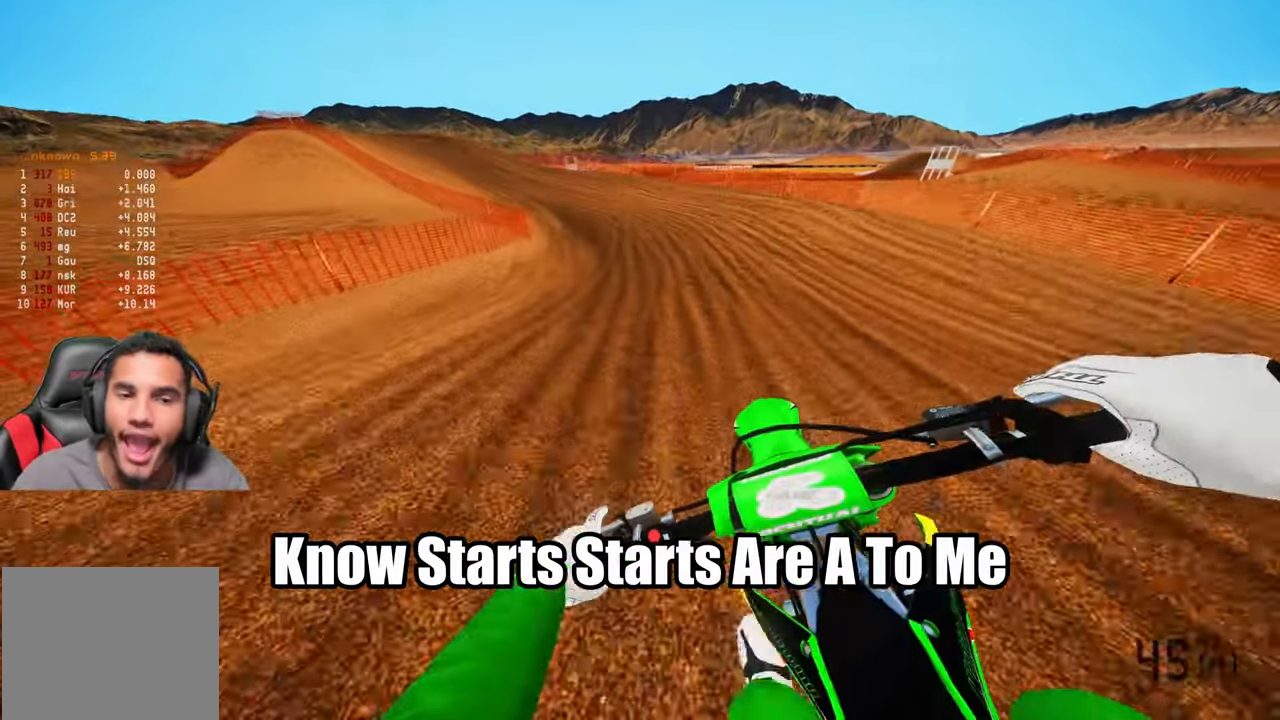
{"dt_ms": 500, "buttons": [], "left_stick": "up-left", "right_stick": "center", "events": [[300, "R2", "up"]]}
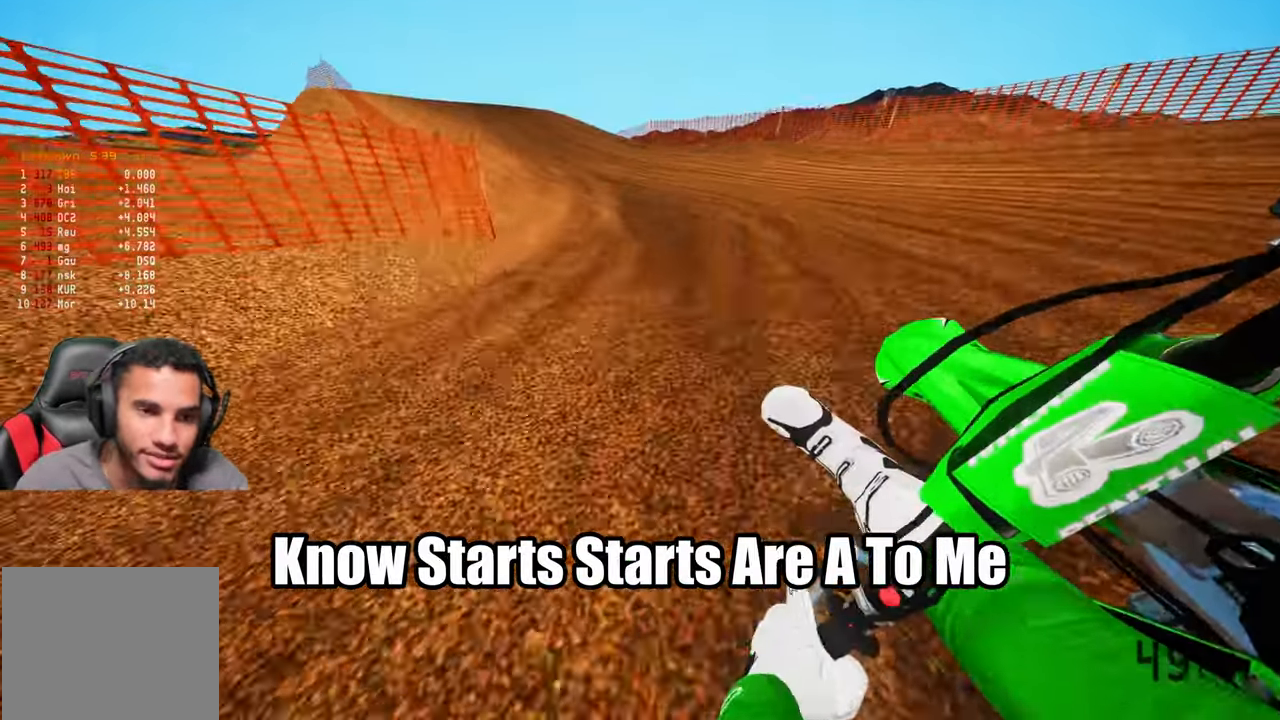
{"dt_ms": 500, "buttons": ["R2"], "left_stick": "up", "right_stick": "center", "events": [[250, "R2", "down"], [250, "left_stick", "up"]]}
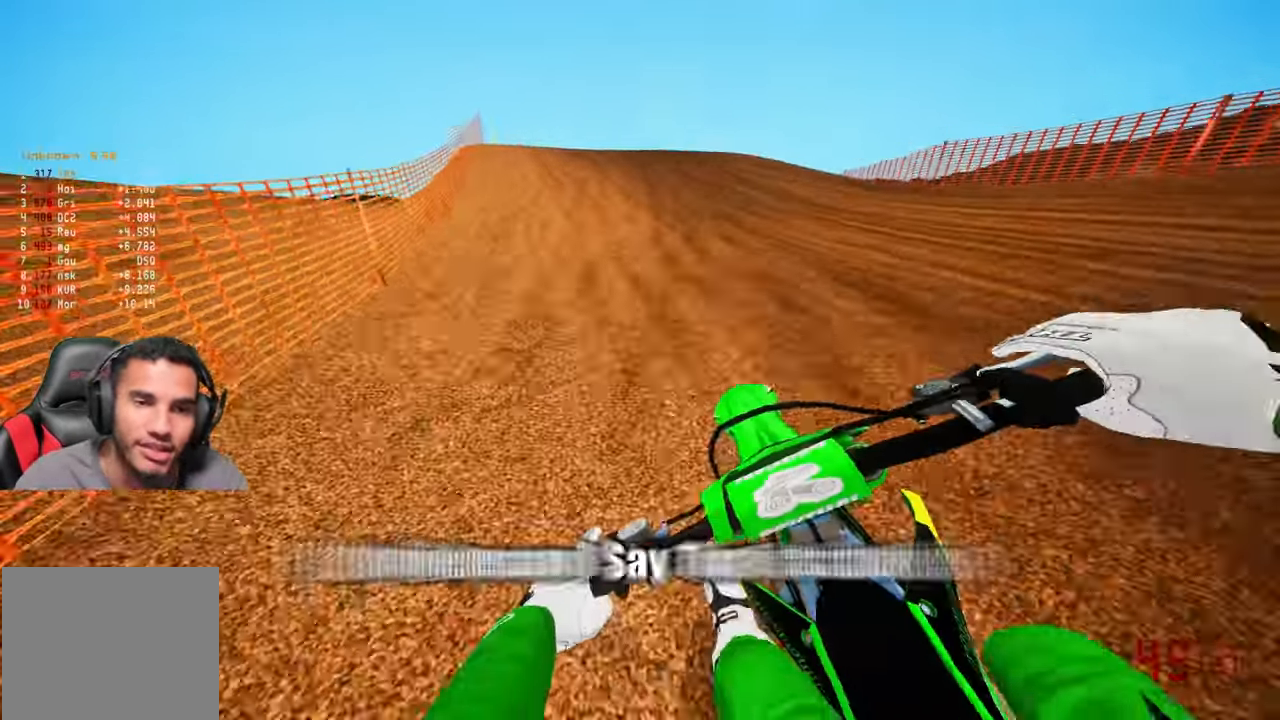
{"dt_ms": 500, "buttons": [], "left_stick": "up", "right_stick": "center", "events": [[83, "R2", "up"], [200, "L2", "down"], [217, "R3", "down"], [317, "R3", "up"], [367, "L2", "up"]]}
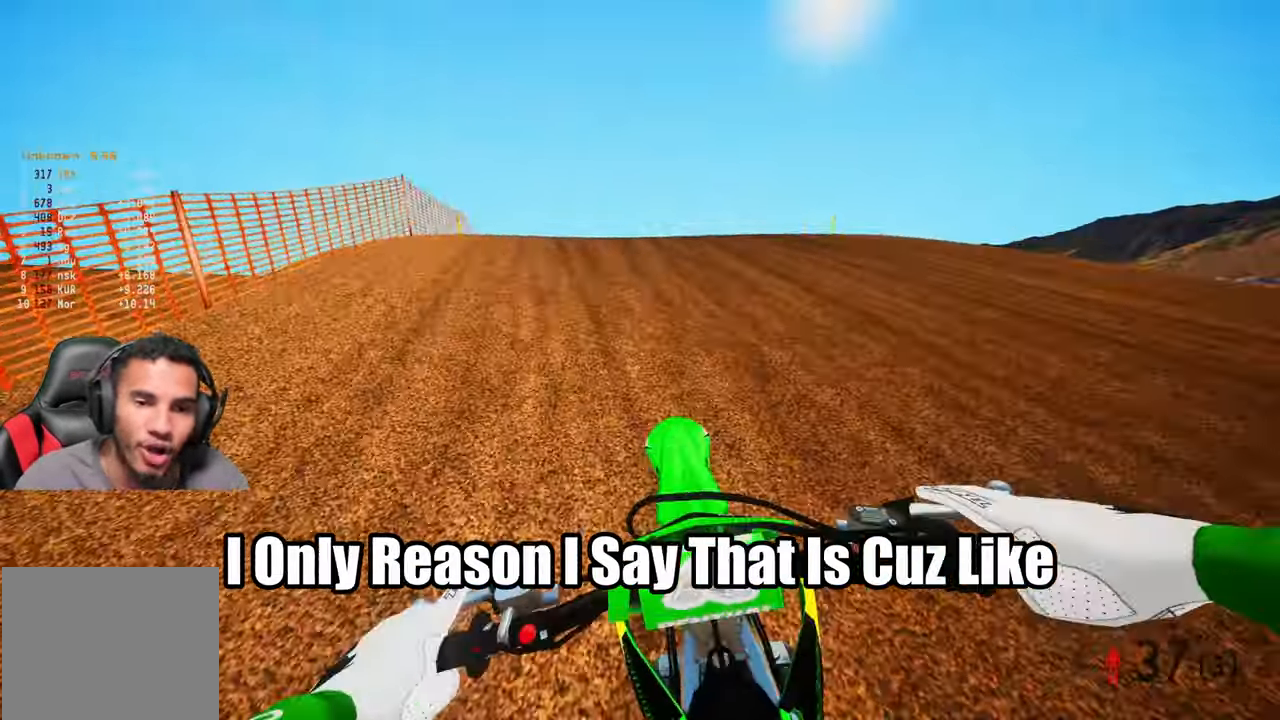
{"dt_ms": 500, "buttons": [], "left_stick": "up-right", "right_stick": "up", "events": [[100, "right_stick", "up"], [383, "left_stick", "up-right"]]}
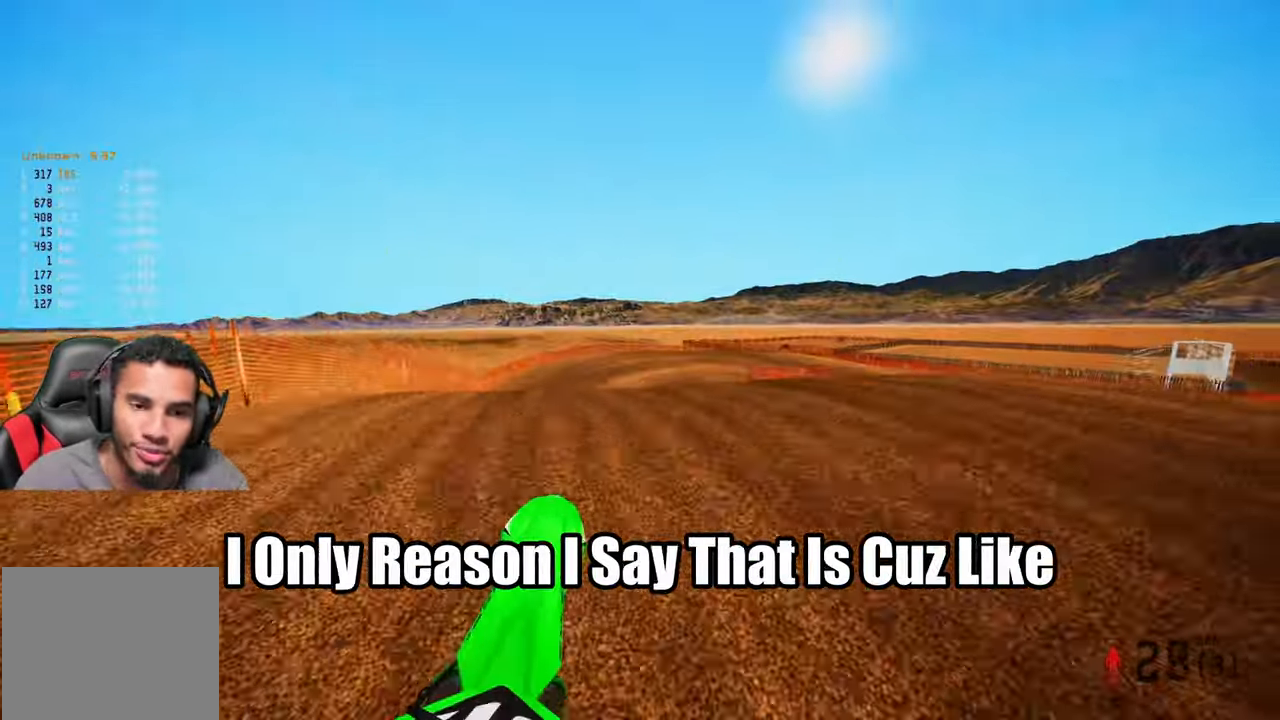
{"dt_ms": 500, "buttons": ["R2"], "left_stick": "up", "right_stick": "up", "events": [[217, "R2", "down"], [417, "left_stick", "up"]]}
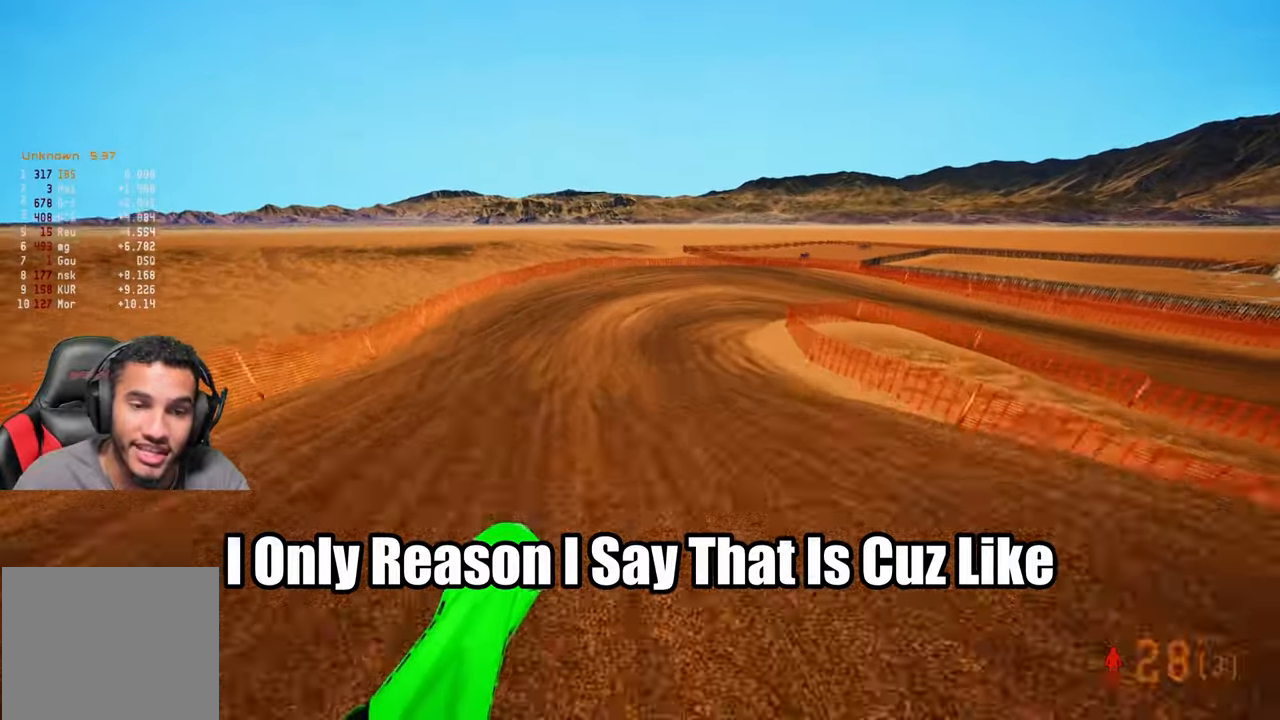
{"dt_ms": 500, "buttons": ["R2", "R3"], "left_stick": "up-right", "right_stick": "left", "events": [[200, "right_stick", "up-left"], [334, "right_stick", "left"], [467, "R3", "down"], [467, "left_stick", "up-right"]]}
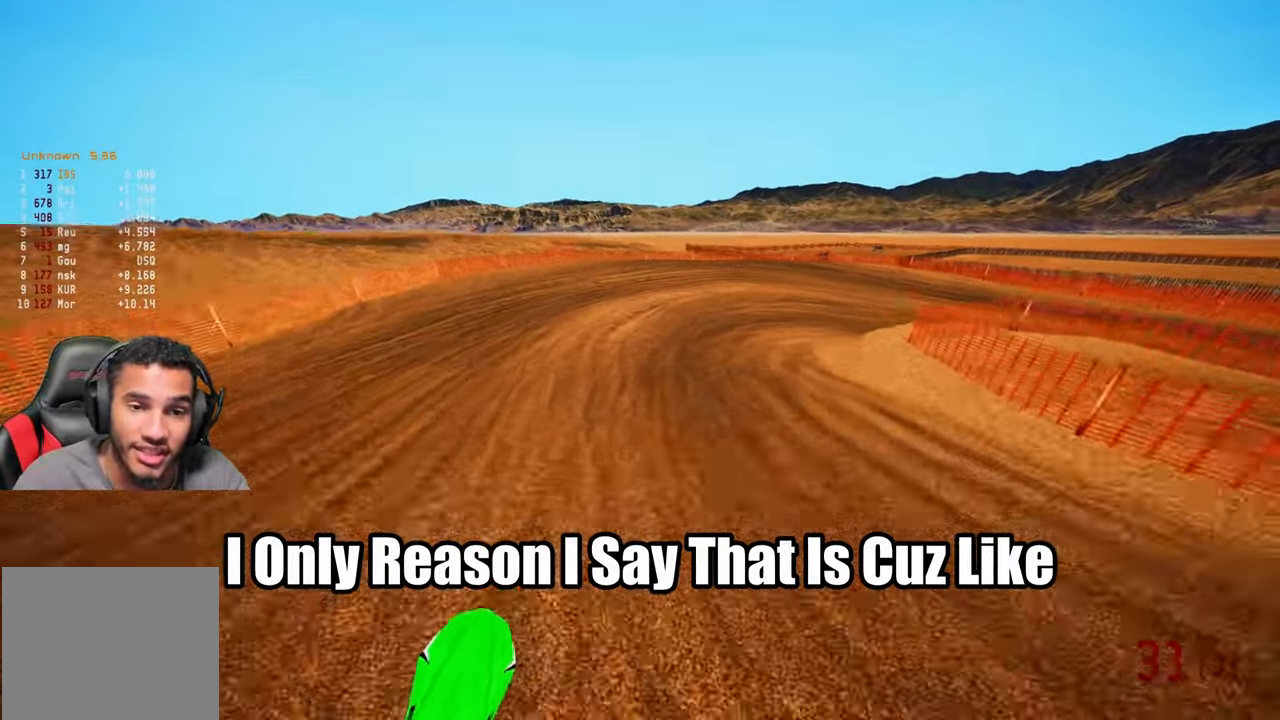
{"dt_ms": 500, "buttons": [], "left_stick": "up-right", "right_stick": "left", "events": [[84, "R3", "up"], [167, "R2", "up"]]}
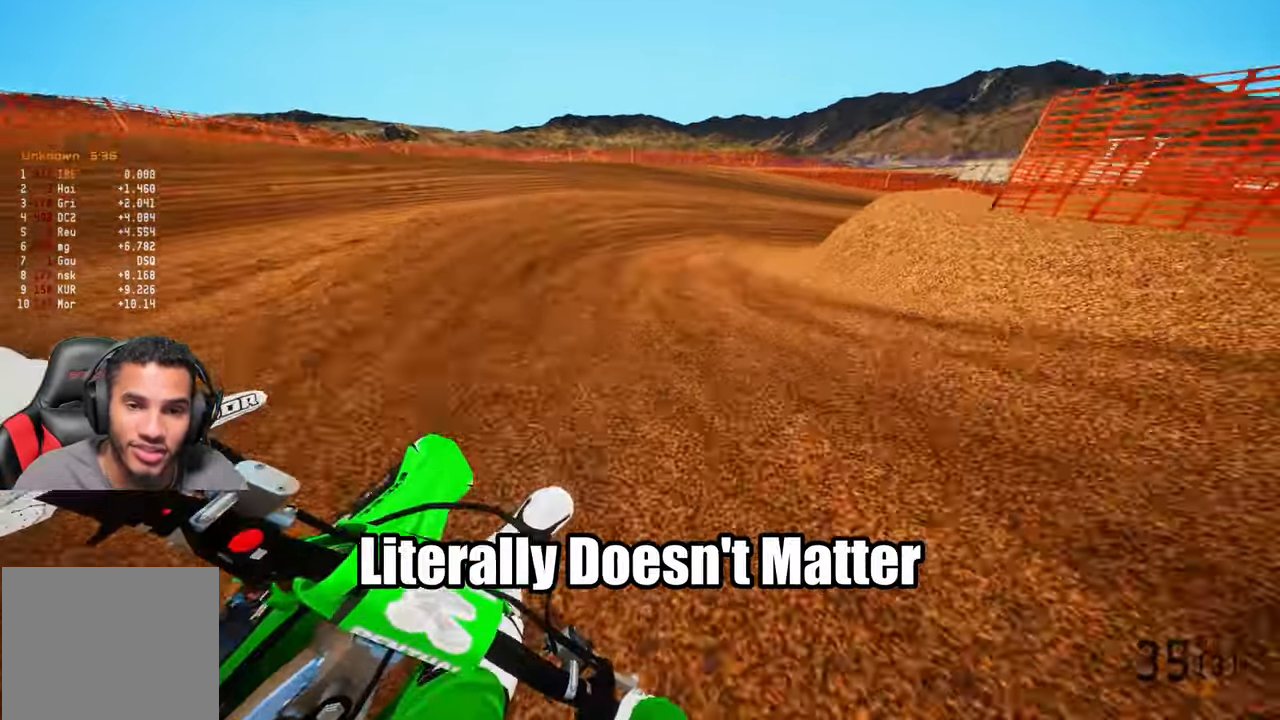
{"dt_ms": 1000, "buttons": ["R2"], "left_stick": "up-right", "right_stick": "left"}
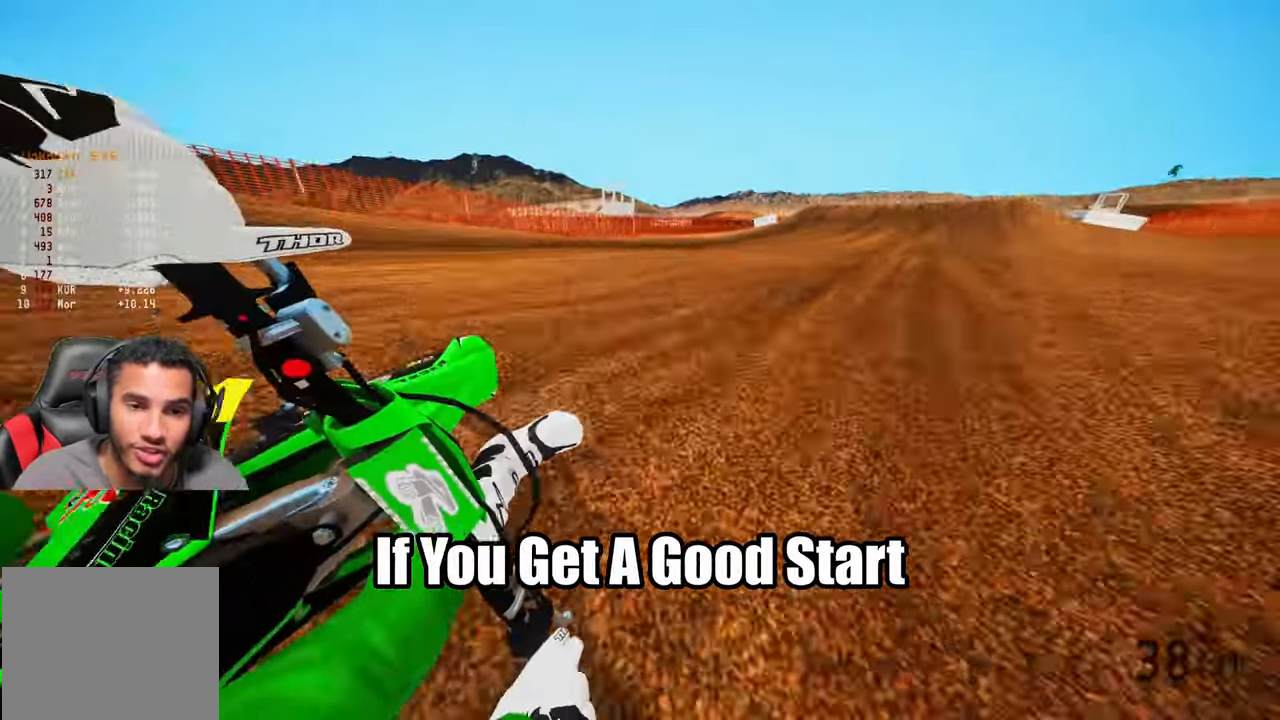
{"dt_ms": 500, "buttons": ["R2"], "left_stick": "up-right", "right_stick": "left", "events": []}
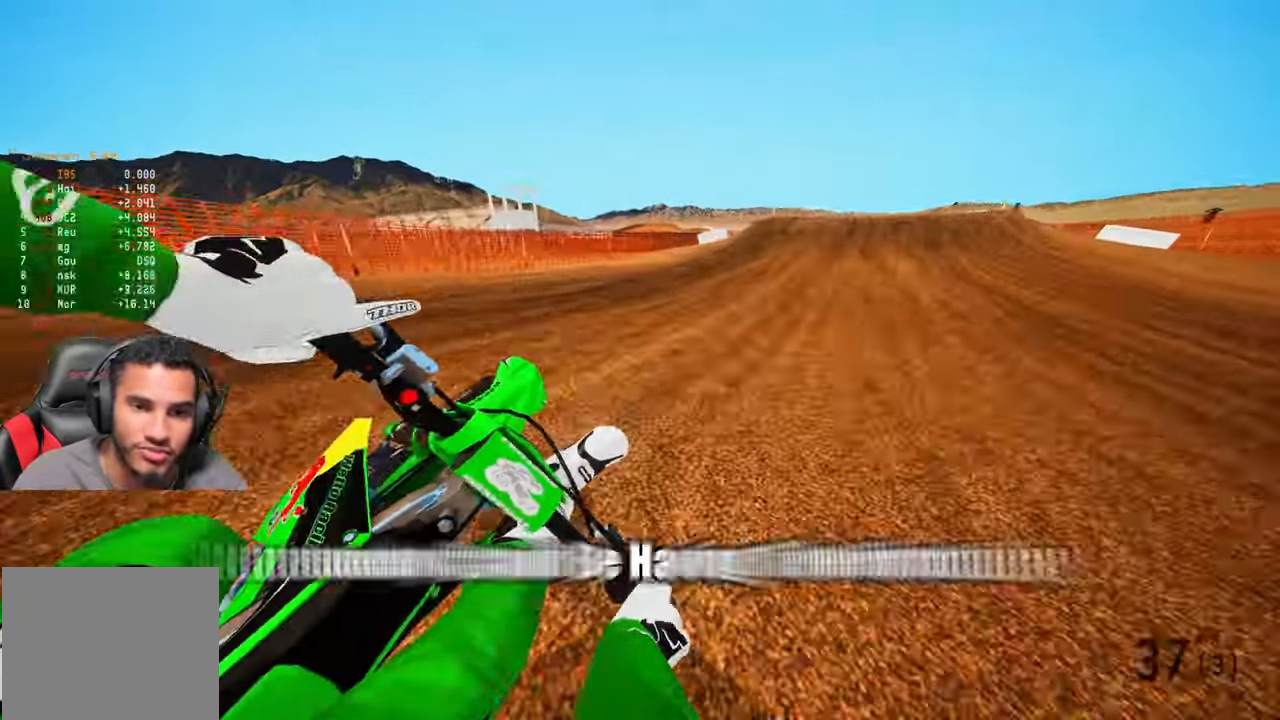
{"dt_ms": 500, "buttons": ["R2"], "left_stick": "up", "right_stick": "left", "events": [[367, "left_stick", "up"]]}
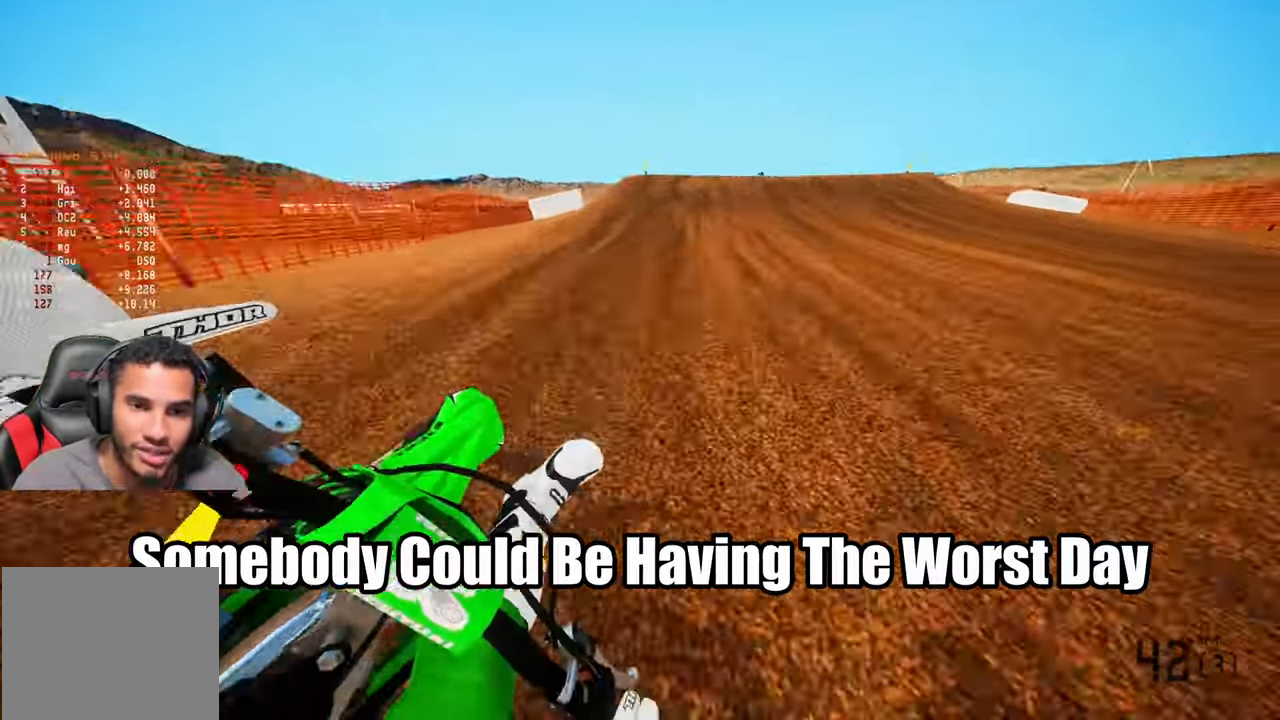
{"dt_ms": 500, "buttons": ["R2", "R3"], "left_stick": "up-left", "right_stick": "up-left", "events": [[84, "right_stick", "center"], [117, "R3", "down"], [184, "left_stick", "up-left"], [217, "R3", "up"], [484, "R3", "down"], [484, "right_stick", "up-left"]]}
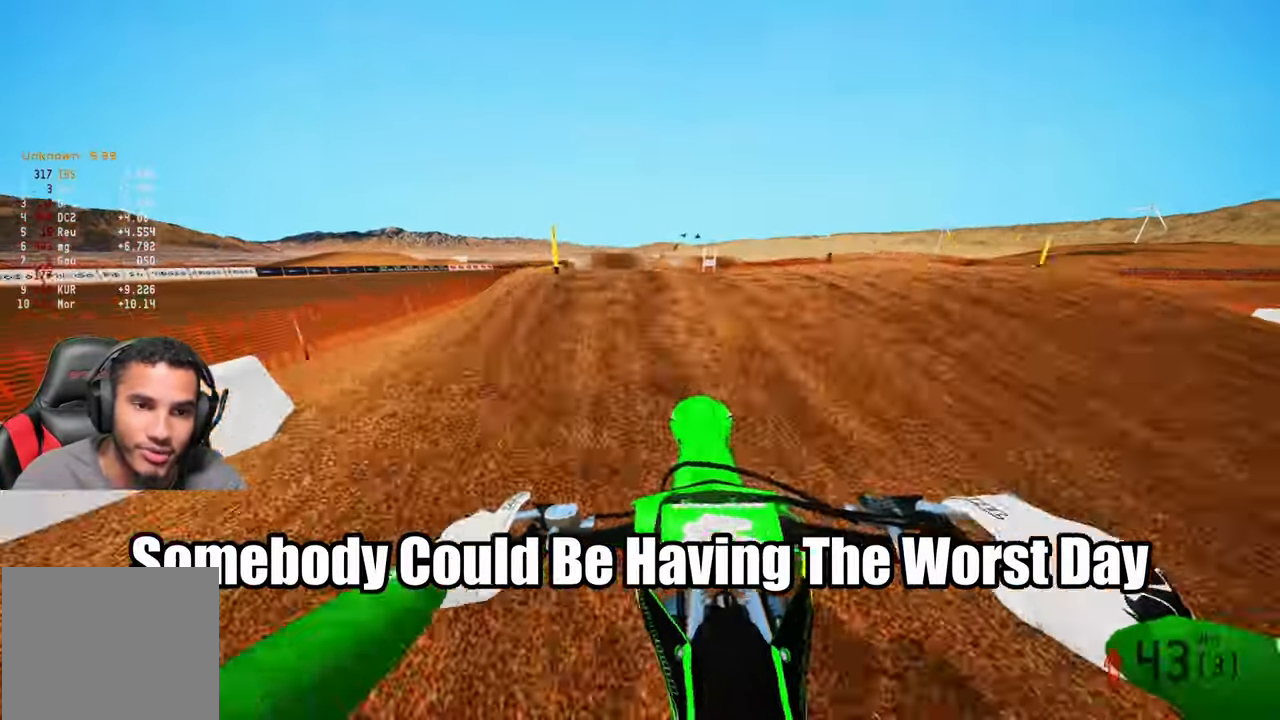
{"dt_ms": 500, "buttons": ["R2"], "left_stick": "up-left", "right_stick": "center", "events": [[84, "left_stick", "up-right"], [117, "R3", "up"], [200, "right_stick", "center"], [400, "R3", "down"], [467, "left_stick", "up-left"], [500, "R3", "up"]]}
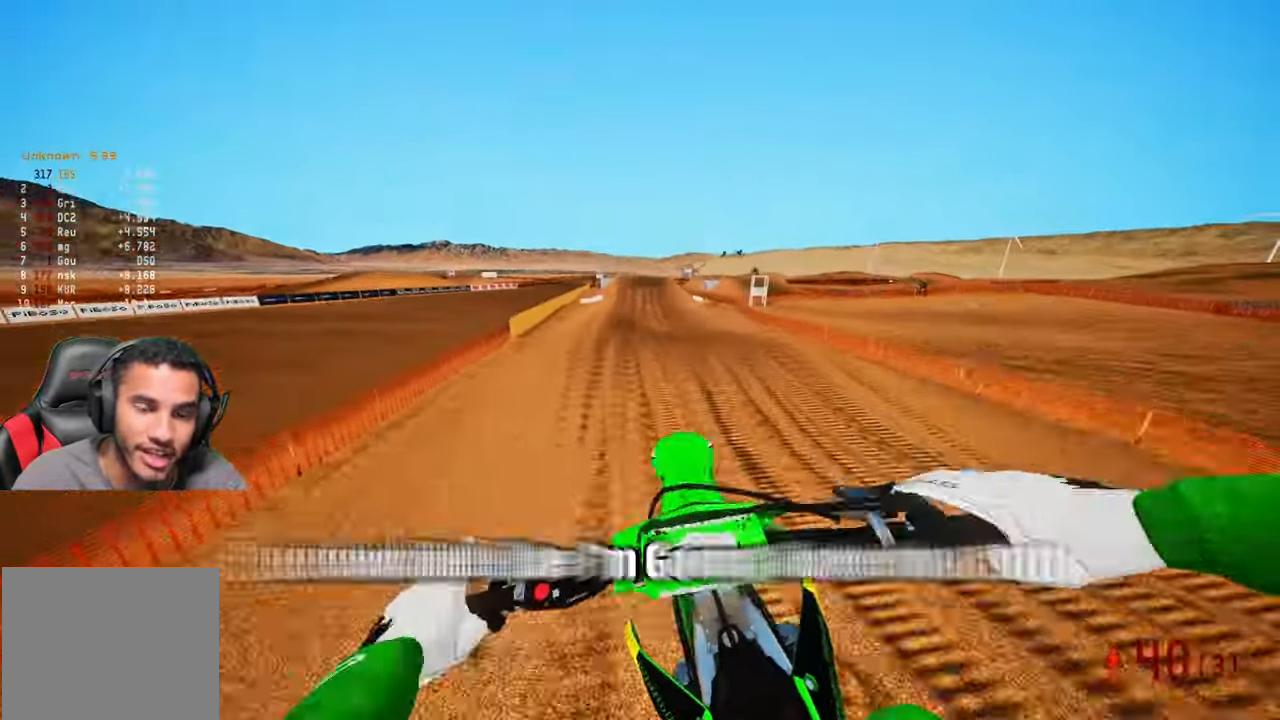
{"dt_ms": 500, "buttons": ["R2"], "left_stick": "center", "right_stick": "up", "events": [[50, "right_stick", "up"], [484, "left_stick", "center"]]}
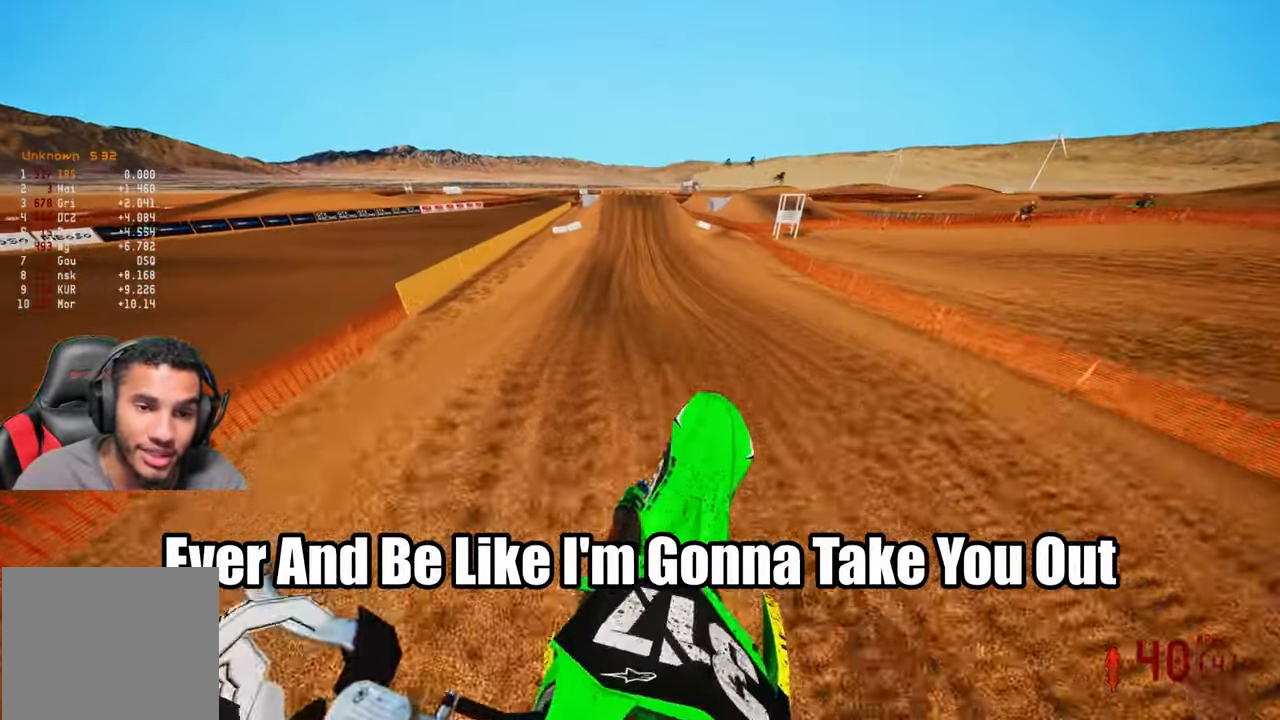
{"dt_ms": 500, "buttons": ["R2"], "left_stick": "center", "right_stick": "center", "events": [[67, "right_stick", "center"]]}
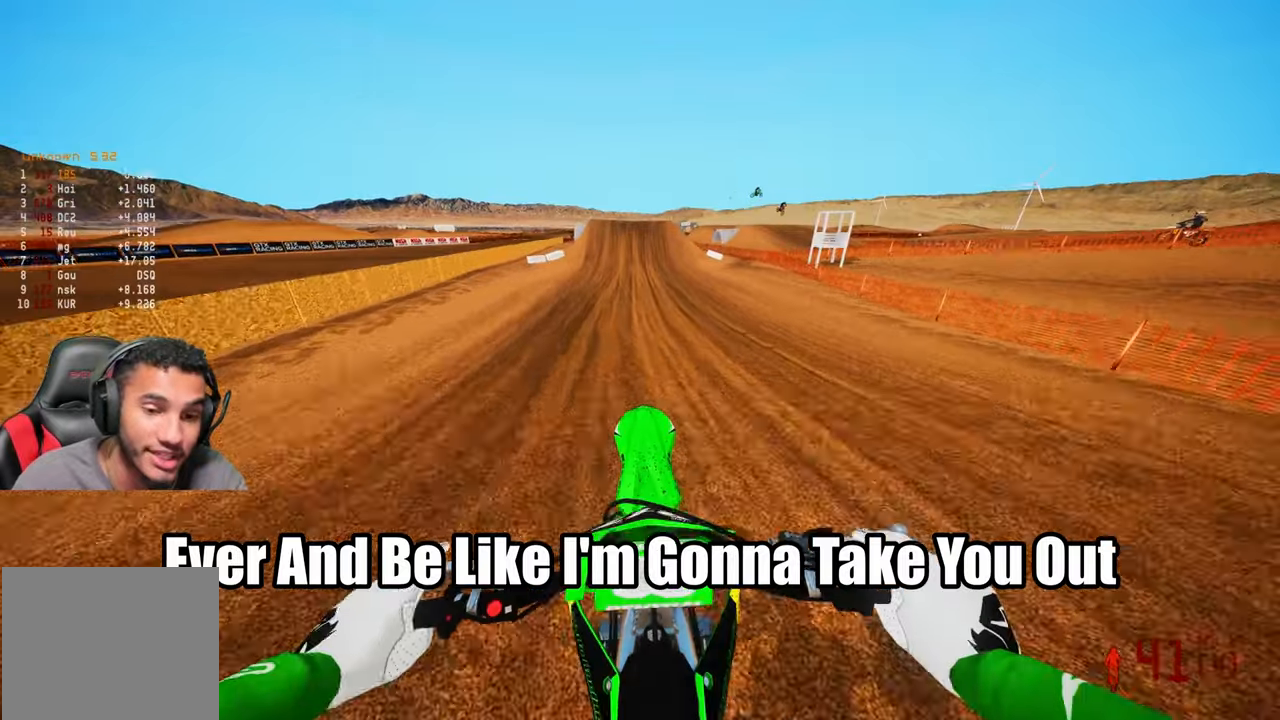
{"dt_ms": 500, "buttons": ["R2"], "left_stick": "center", "right_stick": "center", "events": []}
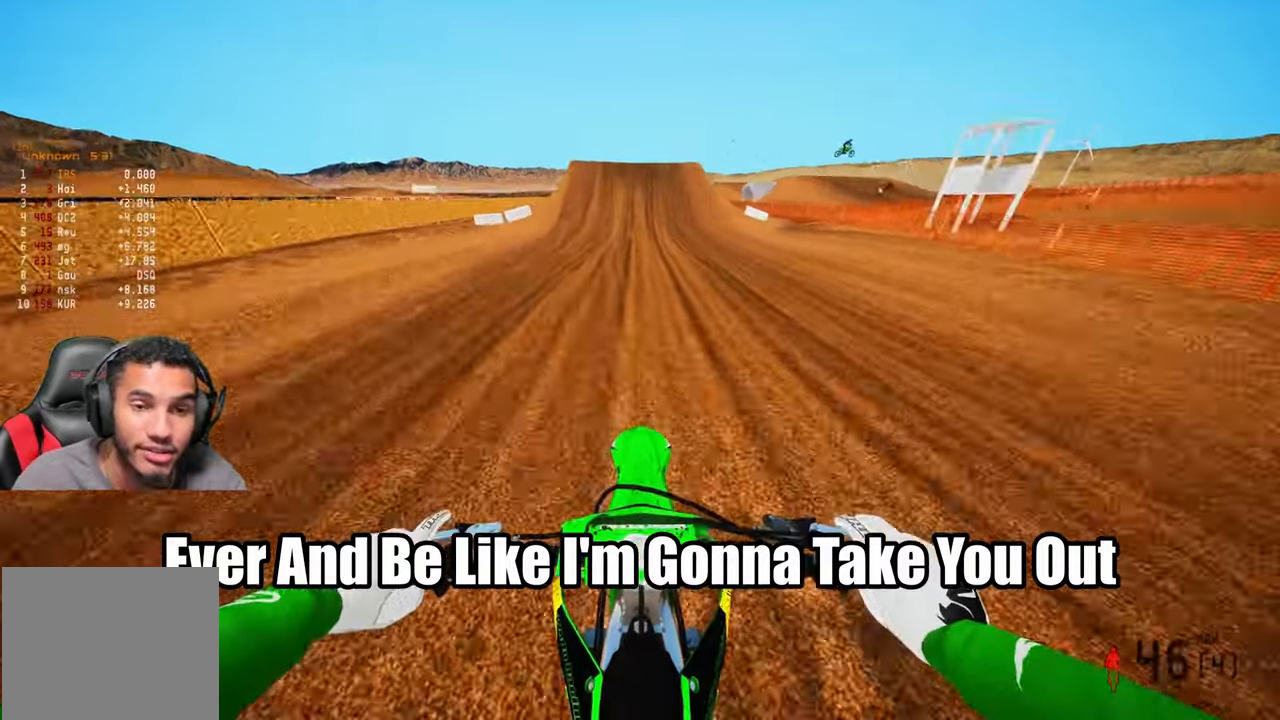
{"dt_ms": 500, "buttons": ["R2"], "left_stick": "center", "right_stick": "center", "events": []}
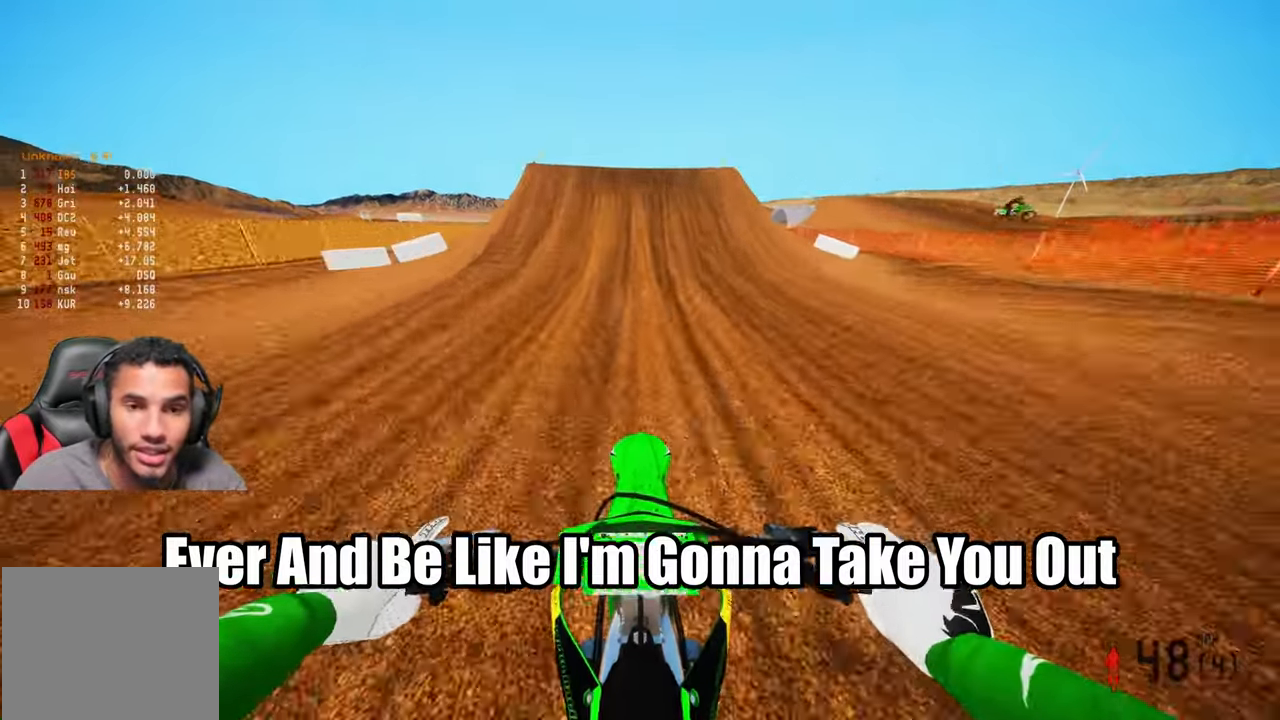
{"dt_ms": 500, "buttons": ["R2", "L3"], "left_stick": "left", "right_stick": "down-left"}
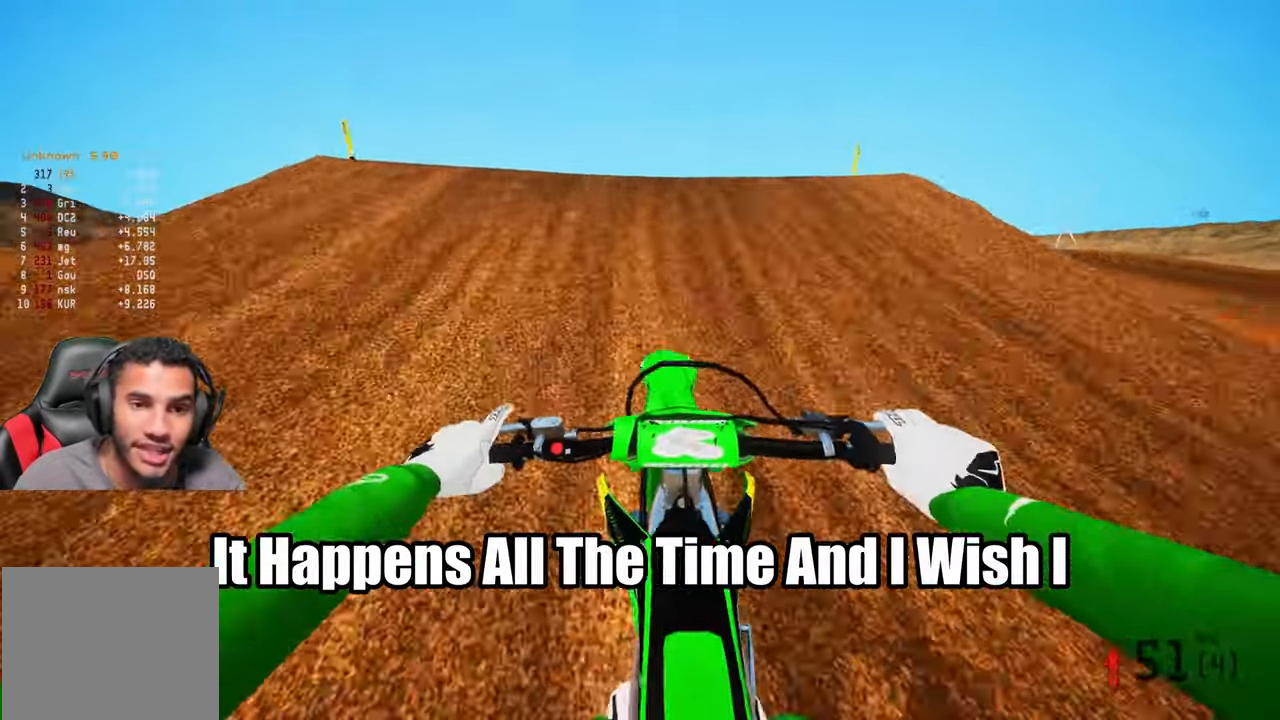
{"dt_ms": 500, "buttons": [], "left_stick": "right", "right_stick": "center", "events": [[33, "right_stick", "down"], [66, "R3", "down"], [100, "L3", "up"], [166, "R3", "up"], [183, "right_stick", "right"], [283, "R2", "up"], [333, "left_stick", "center"], [333, "right_stick", "center"], [400, "left_stick", "right"]]}
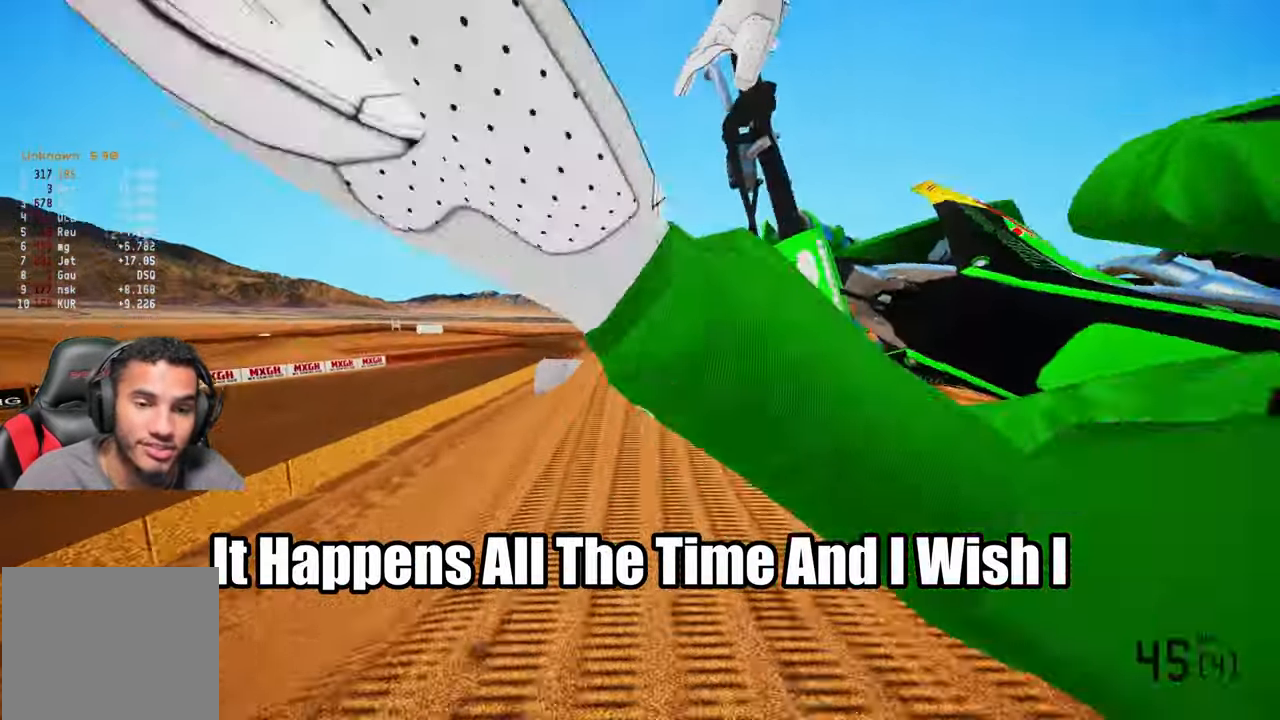
{"dt_ms": 500, "buttons": ["R2"], "left_stick": "center", "right_stick": "center", "events": [[116, "left_stick", "up-right"], [366, "R2", "down"], [400, "R3", "down"], [466, "left_stick", "center"], [500, "R3", "up"]]}
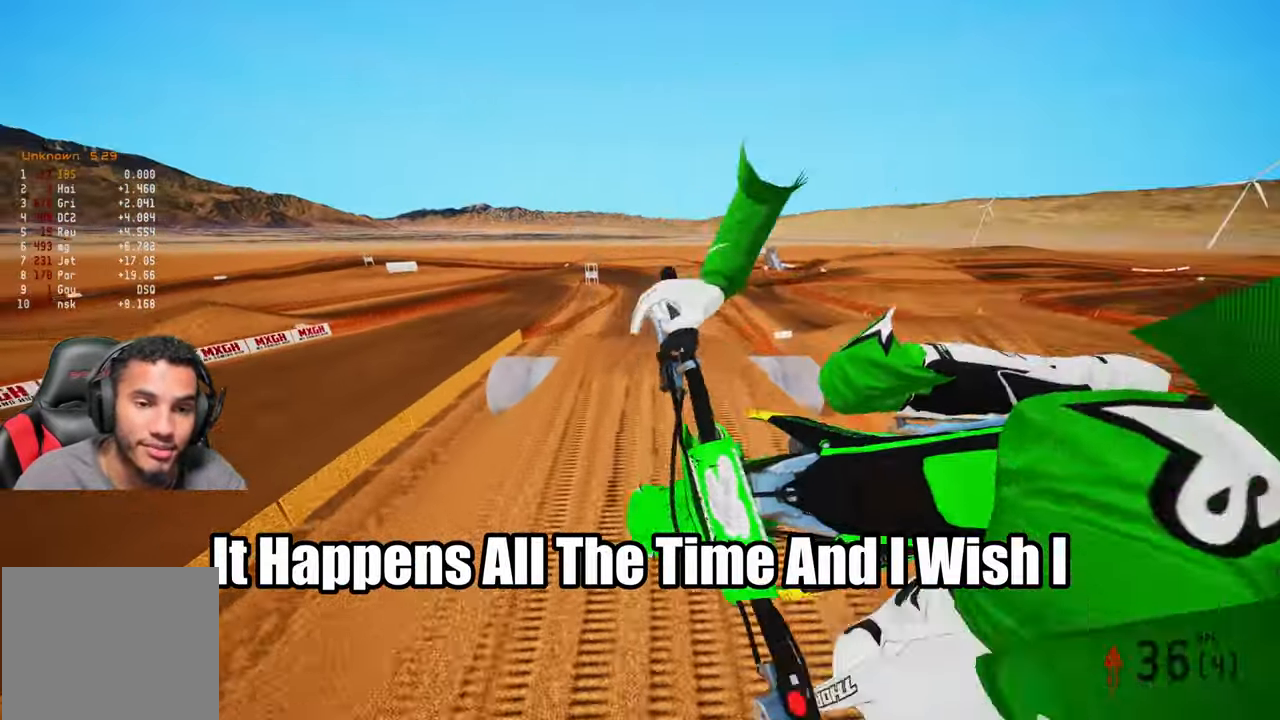
{"dt_ms": 500, "buttons": [], "left_stick": "center", "right_stick": "up", "events": [[150, "right_stick", "up"], [300, "left_stick", "left"], [383, "R2", "up"], [433, "left_stick", "center"]]}
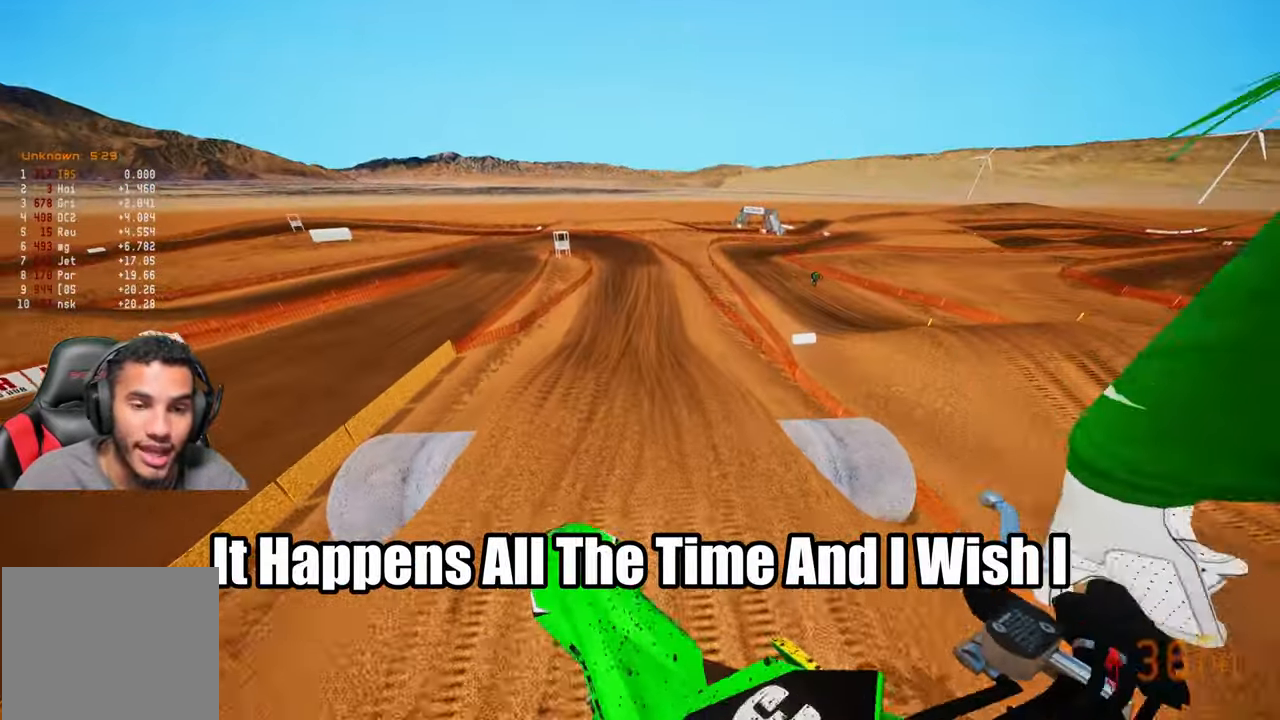
{"dt_ms": 500, "buttons": ["R2"], "left_stick": "up-right", "right_stick": "up", "events": [[16, "left_stick", "right"], [150, "left_stick", "up-right"], [316, "R2", "down"]]}
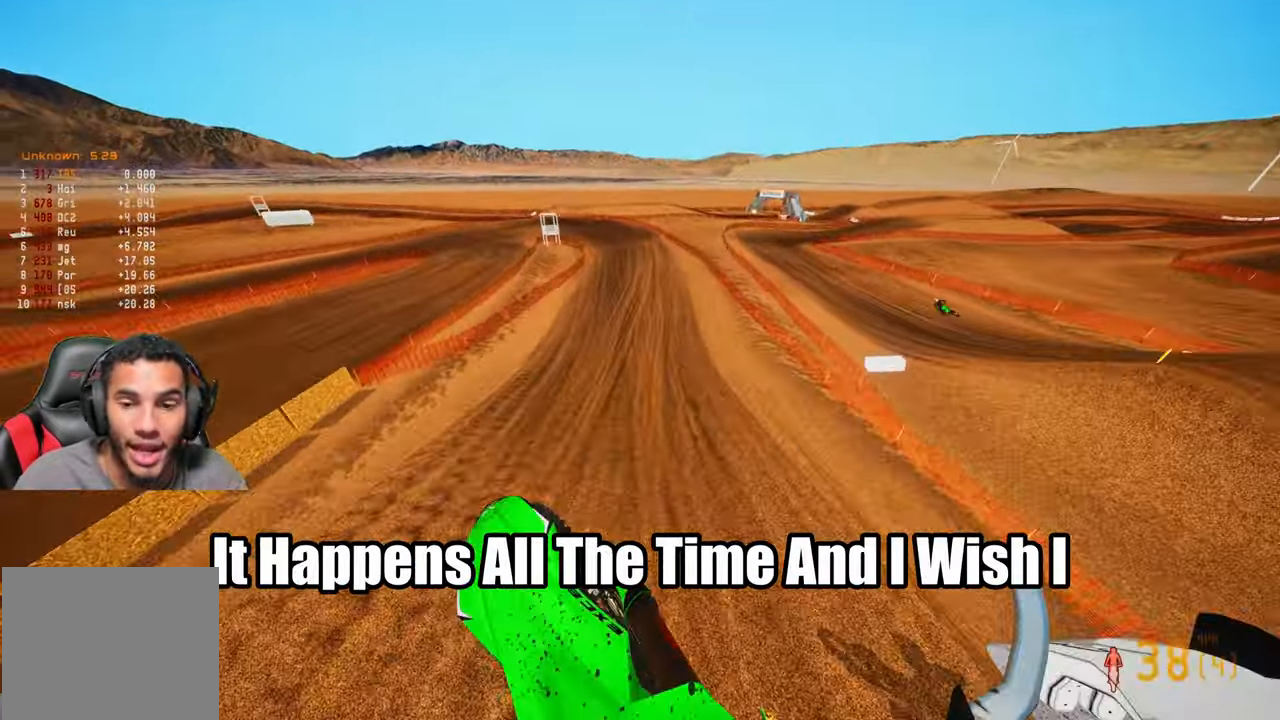
{"dt_ms": 500, "buttons": ["R2"], "left_stick": "center", "right_stick": "center"}